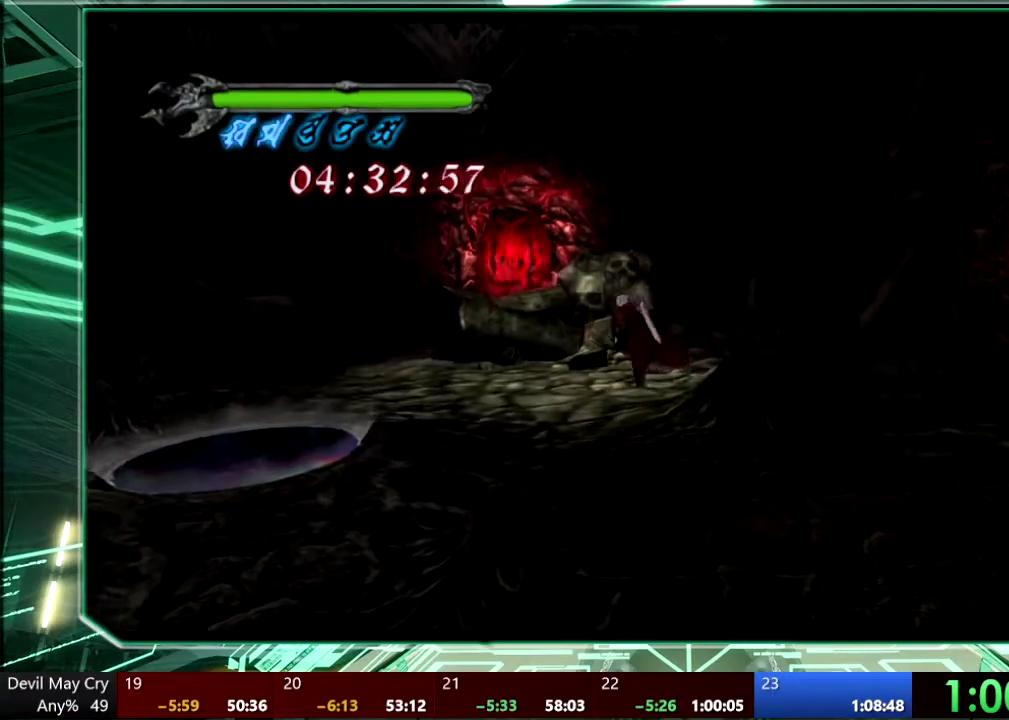
Gameplay with a controller (PlayStation layout); each line is a JSON object with the inputs held at the frame after it. "events" lists button and stick changes between this image and that frame as [ms after this image, input, new state], when the widget could be followed in between. This overlay highlights the sticks when they move; stick clicks (L3 R3) are not distinguishable. Not read: DPAD_DOWN DPAD_LEFT HOME L3 R3 SELECT START TOUCHPAD.
{"buttons": ["CROSS"], "left_stick": "up-left", "right_stick": "center", "events": [[367, "left_stick", "up-left"], [500, "CROSS", "down"]]}
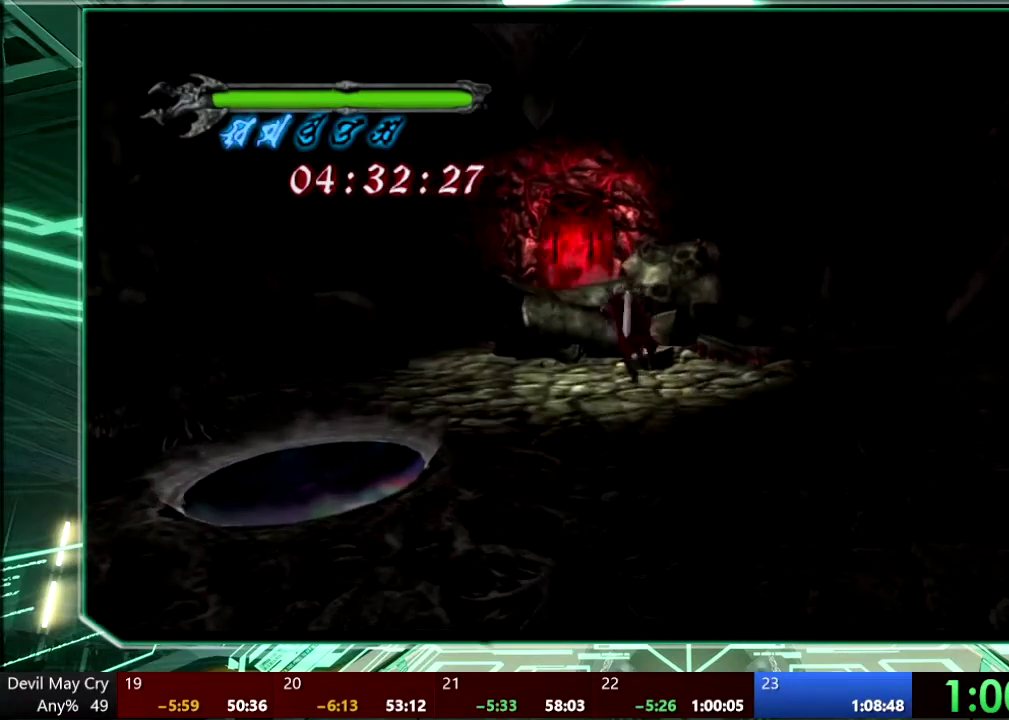
{"buttons": [], "left_stick": "up", "right_stick": "center", "events": [[100, "left_stick", "up"], [267, "CROSS", "up"], [400, "CROSS", "down"], [500, "CROSS", "up"]]}
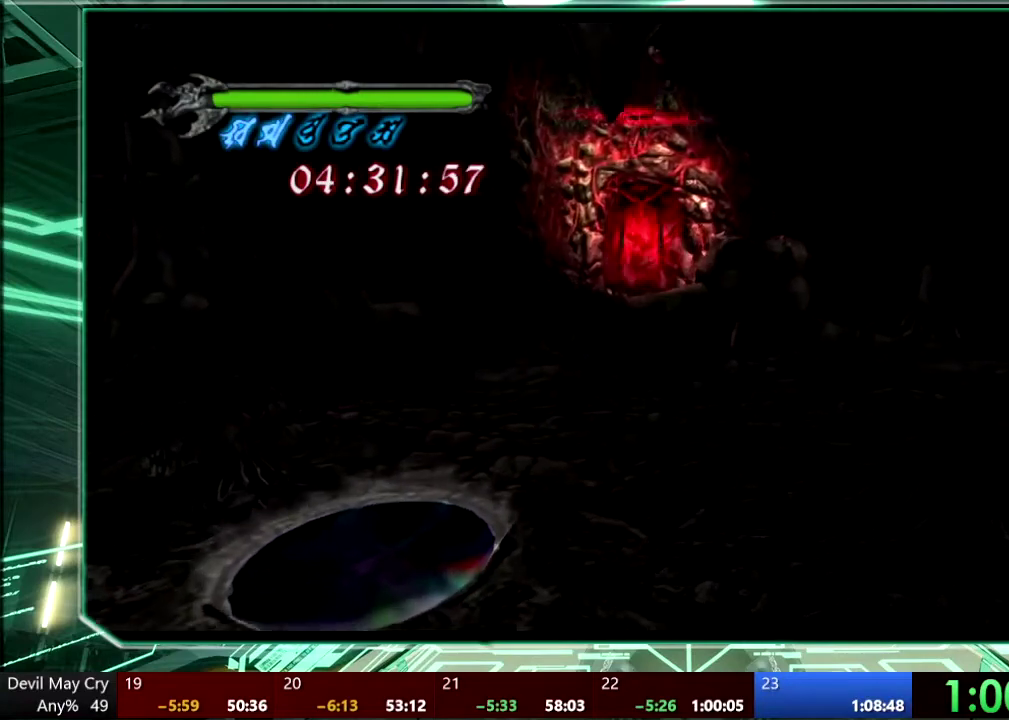
{"buttons": [], "left_stick": "up", "right_stick": "center", "events": []}
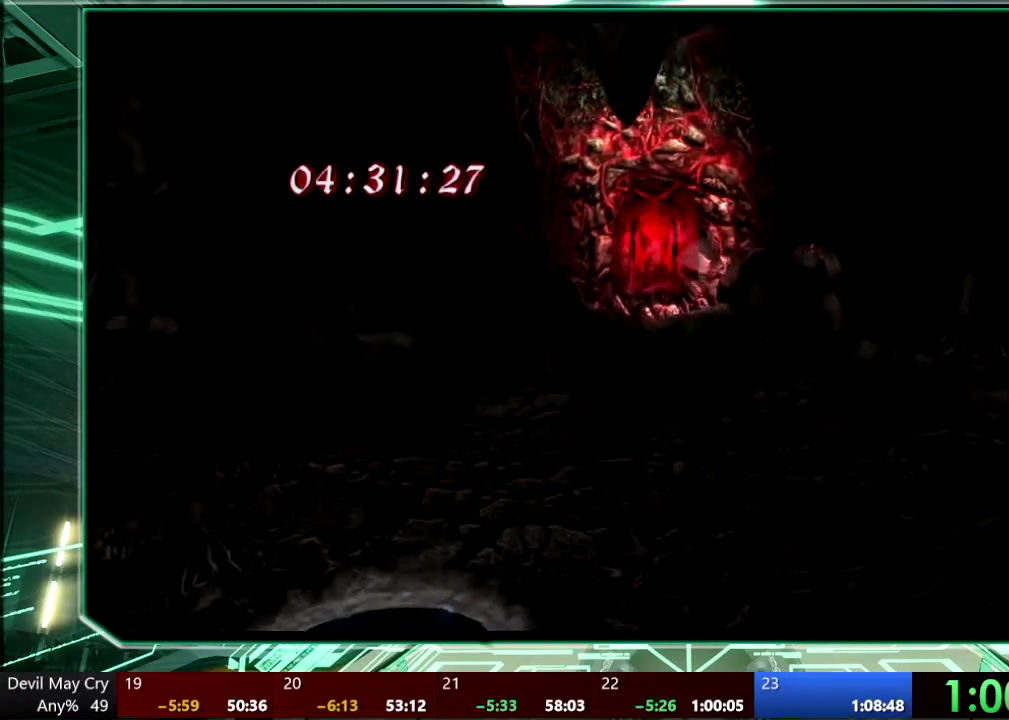
{"buttons": [], "left_stick": "up", "right_stick": "center", "events": []}
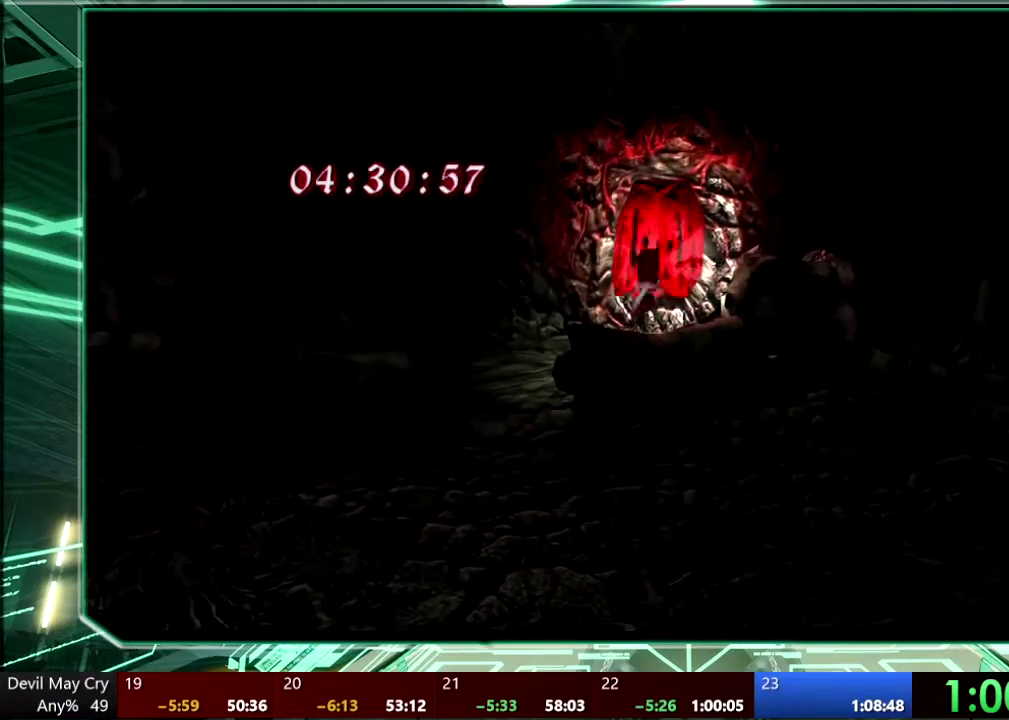
{"buttons": ["TRIANGLE"], "left_stick": "up", "right_stick": "center", "events": [[433, "TRIANGLE", "down"]]}
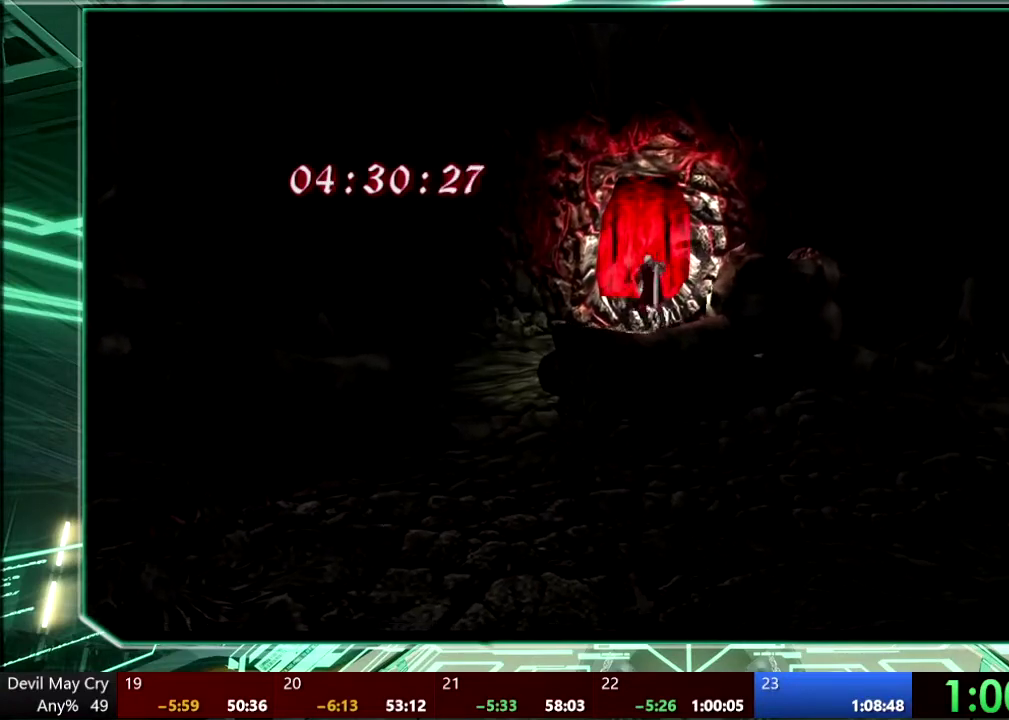
{"buttons": [], "left_stick": "up", "right_stick": "center", "events": [[200, "TRIANGLE", "up"], [267, "left_stick", "up-left"], [367, "left_stick", "up"]]}
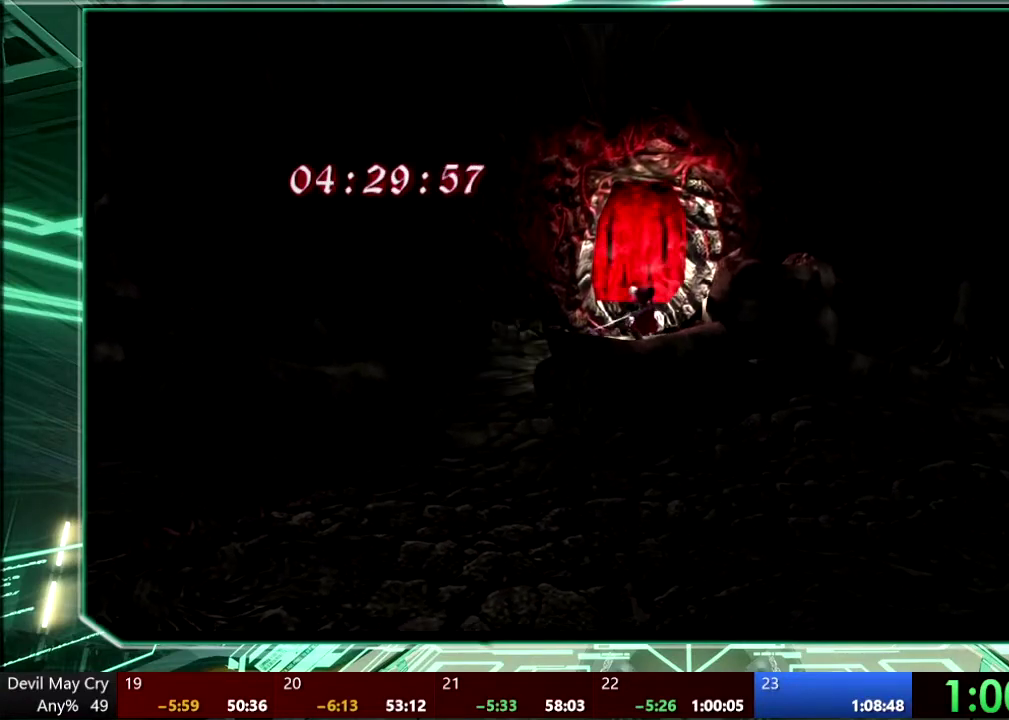
{"buttons": [], "left_stick": "up", "right_stick": "center", "events": [[333, "CROSS", "down"], [433, "CROSS", "up"]]}
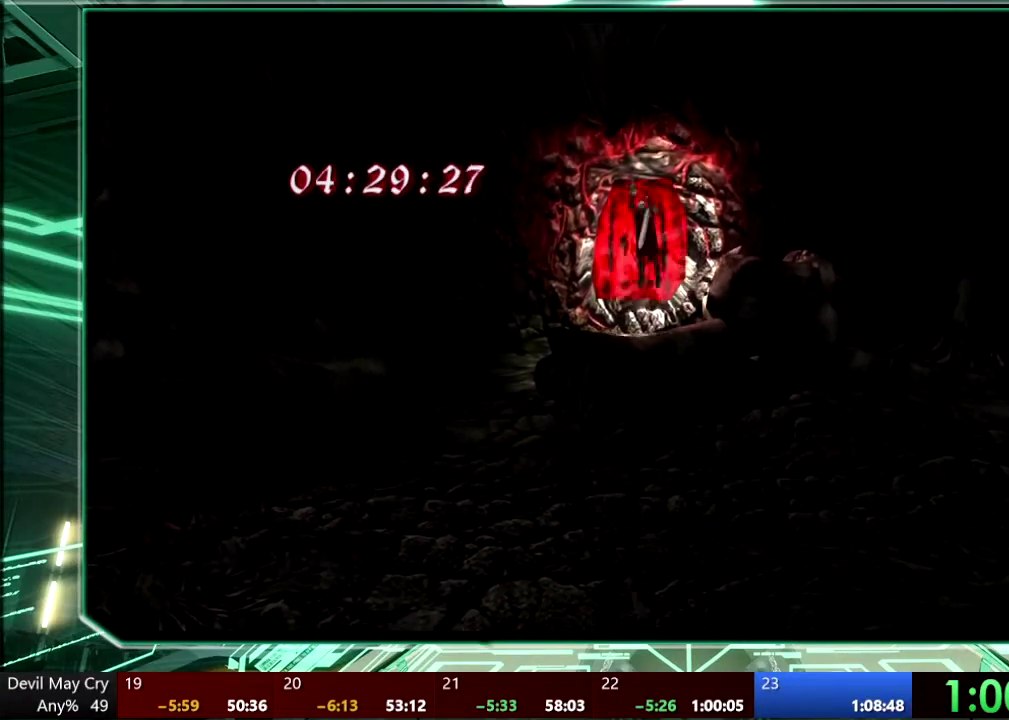
{"buttons": [], "left_stick": "up", "right_stick": "center", "events": [[400, "TRIANGLE", "down"], [500, "TRIANGLE", "up"]]}
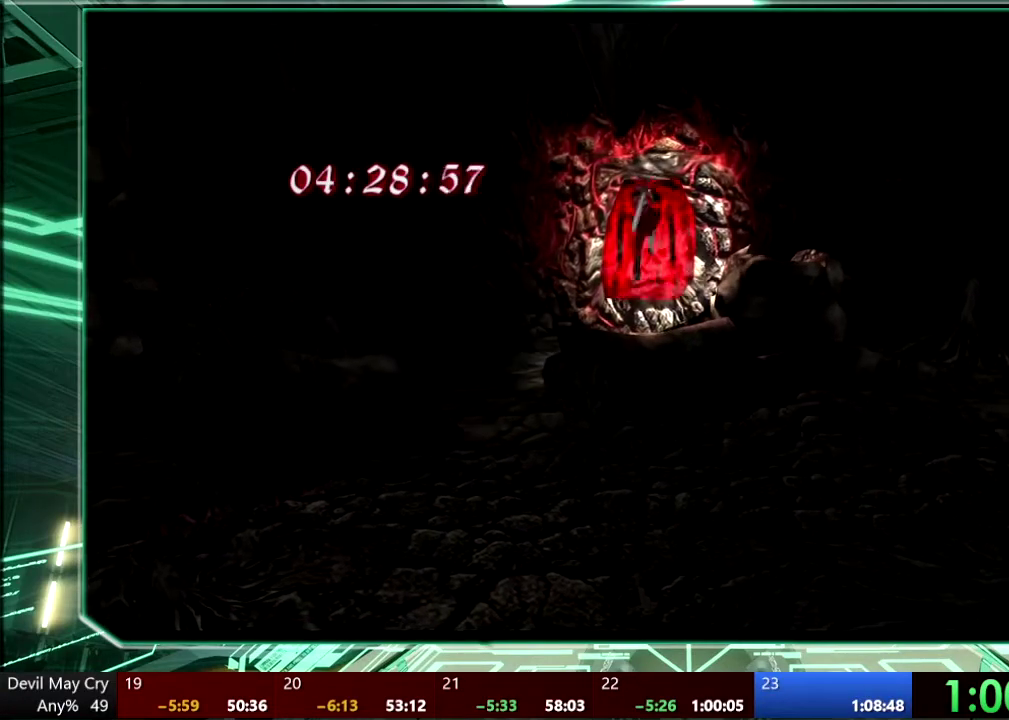
{"buttons": [], "left_stick": "center", "right_stick": "center", "events": [[367, "left_stick", "center"]]}
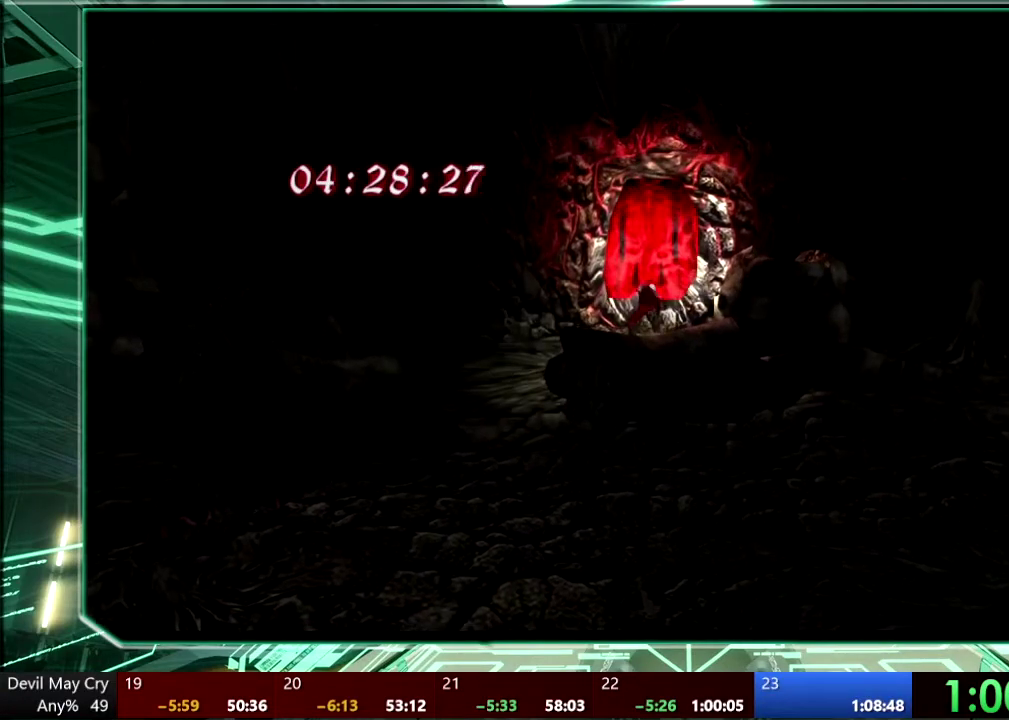
{"buttons": [], "left_stick": "up", "right_stick": "center", "events": [[67, "left_stick", "up"]]}
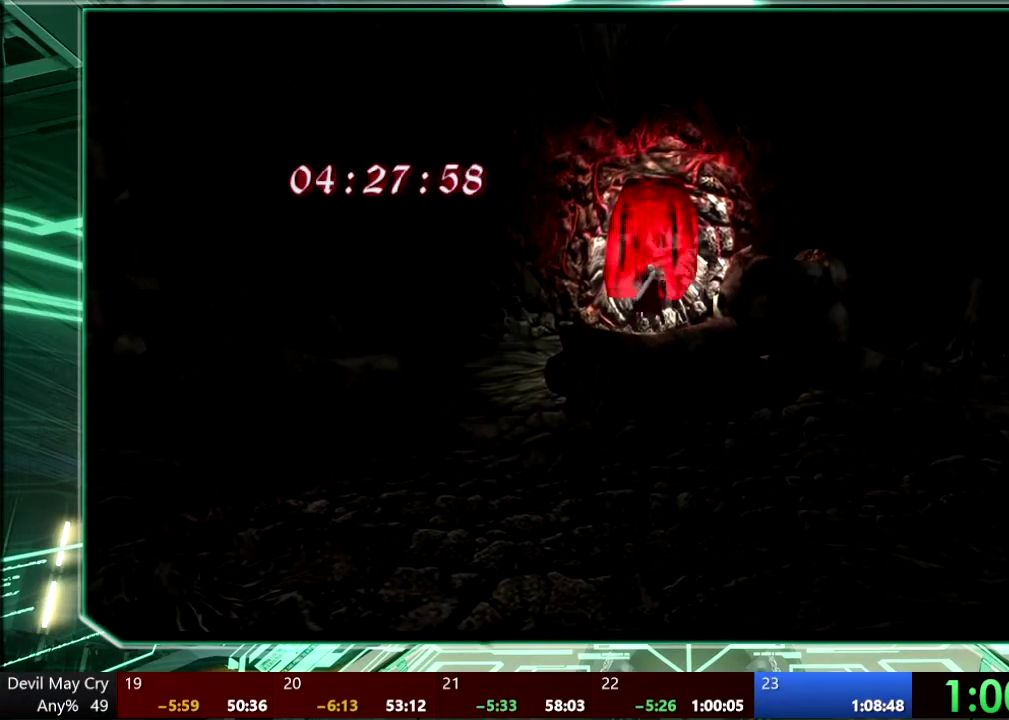
{"buttons": [], "left_stick": "up", "right_stick": "center", "events": [[133, "TRIANGLE", "down"], [233, "TRIANGLE", "up"], [367, "TRIANGLE", "down"], [500, "TRIANGLE", "up"]]}
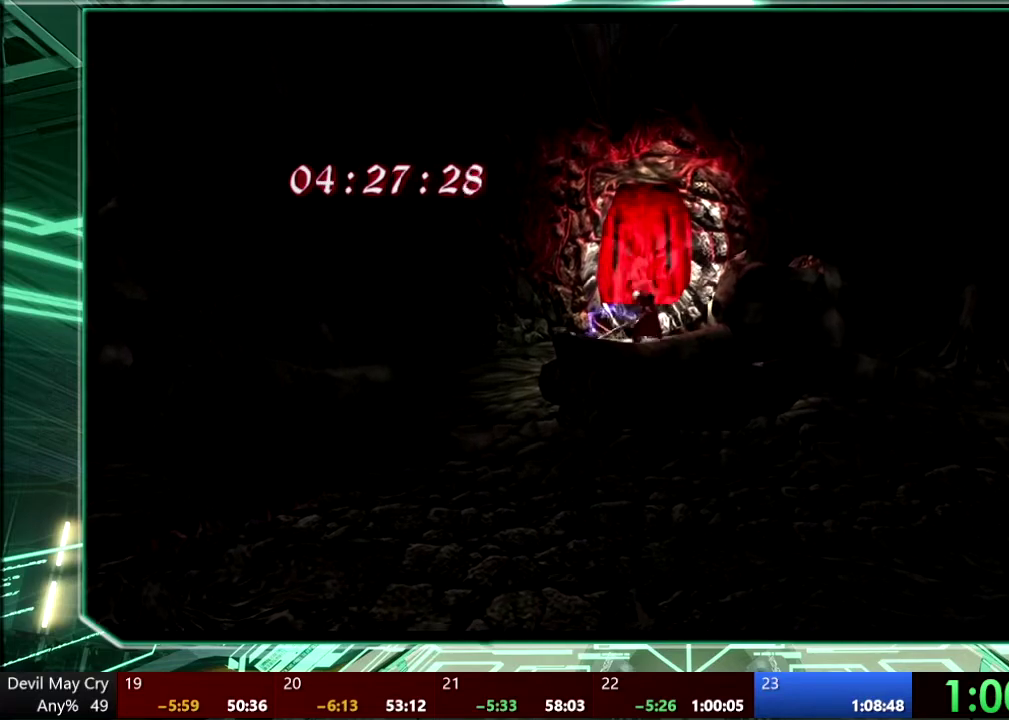
{"buttons": [], "left_stick": "up", "right_stick": "center", "events": [[300, "CROSS", "down"], [367, "CROSS", "up"]]}
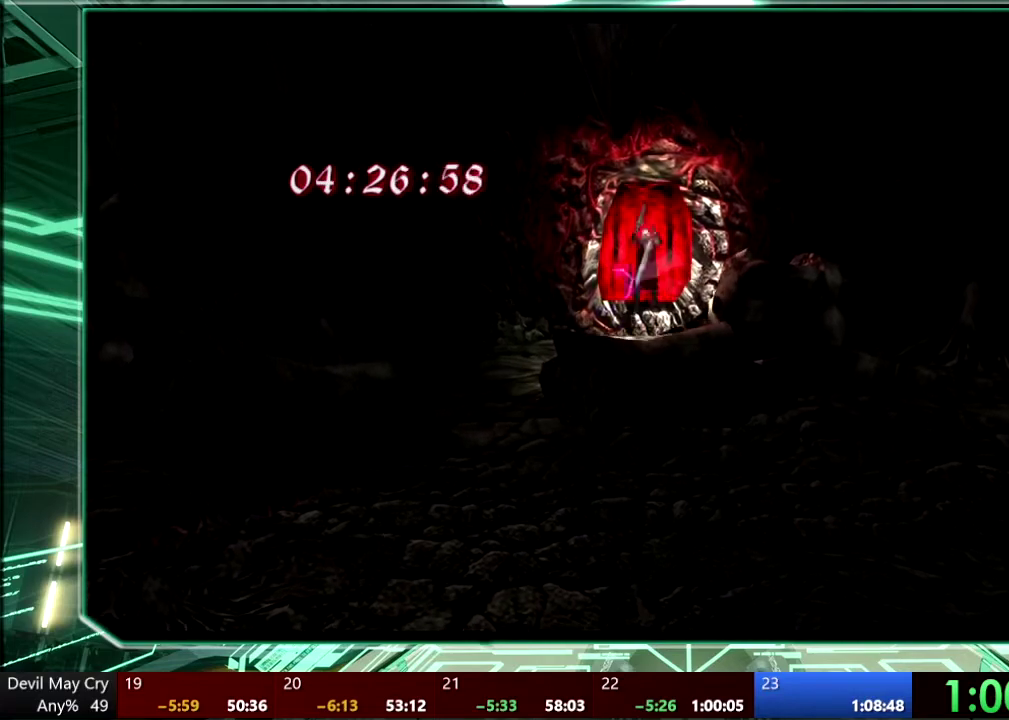
{"buttons": [], "left_stick": "up", "right_stick": "center", "events": []}
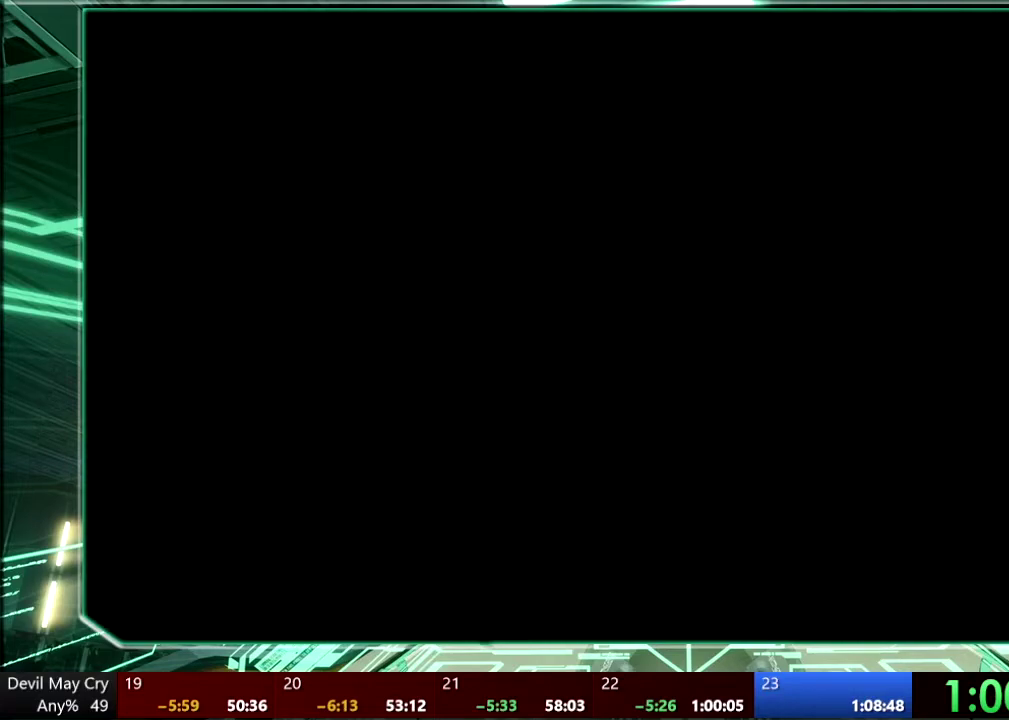
{"buttons": [], "left_stick": "up", "right_stick": "center", "events": []}
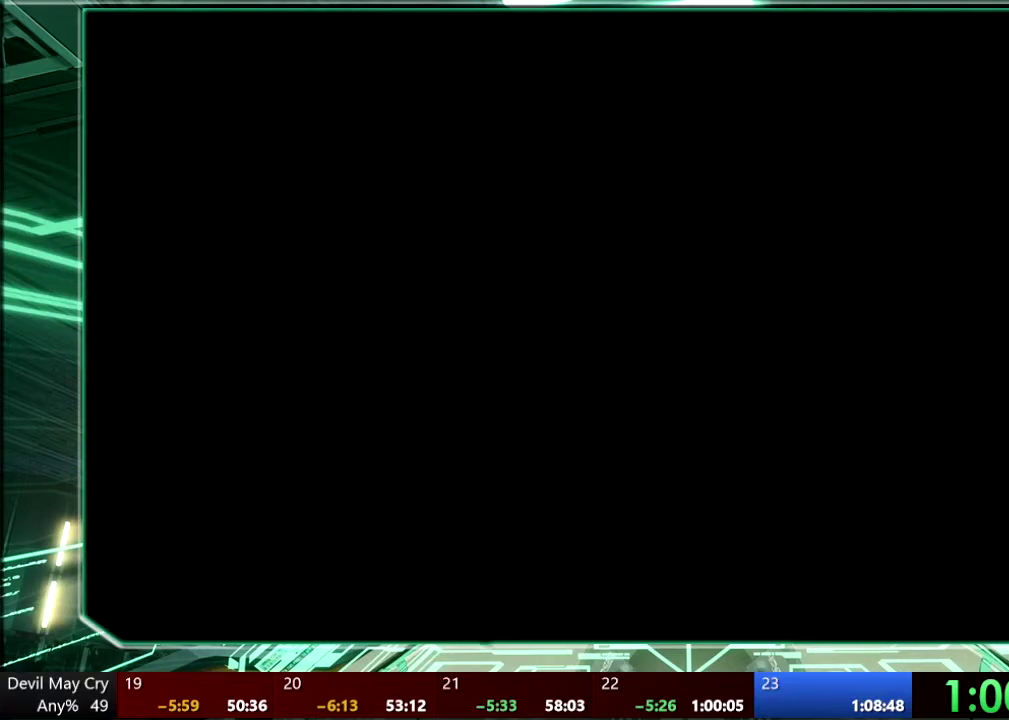
{"buttons": [], "left_stick": "up", "right_stick": "center", "events": []}
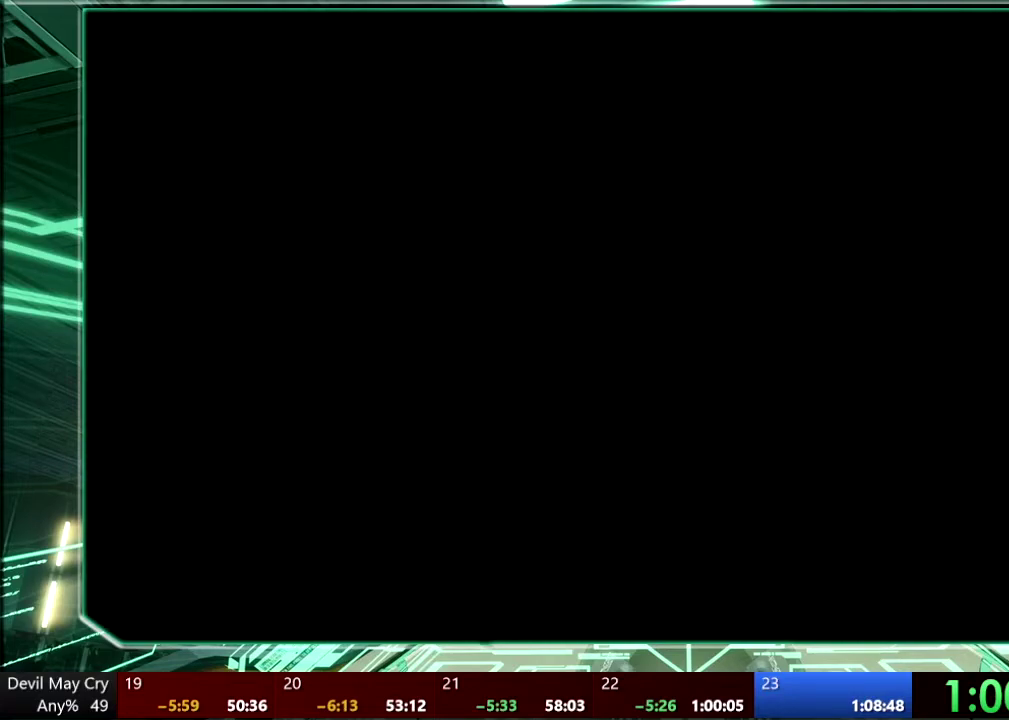
{"buttons": [], "left_stick": "center", "right_stick": "center", "events": [[133, "left_stick", "center"]]}
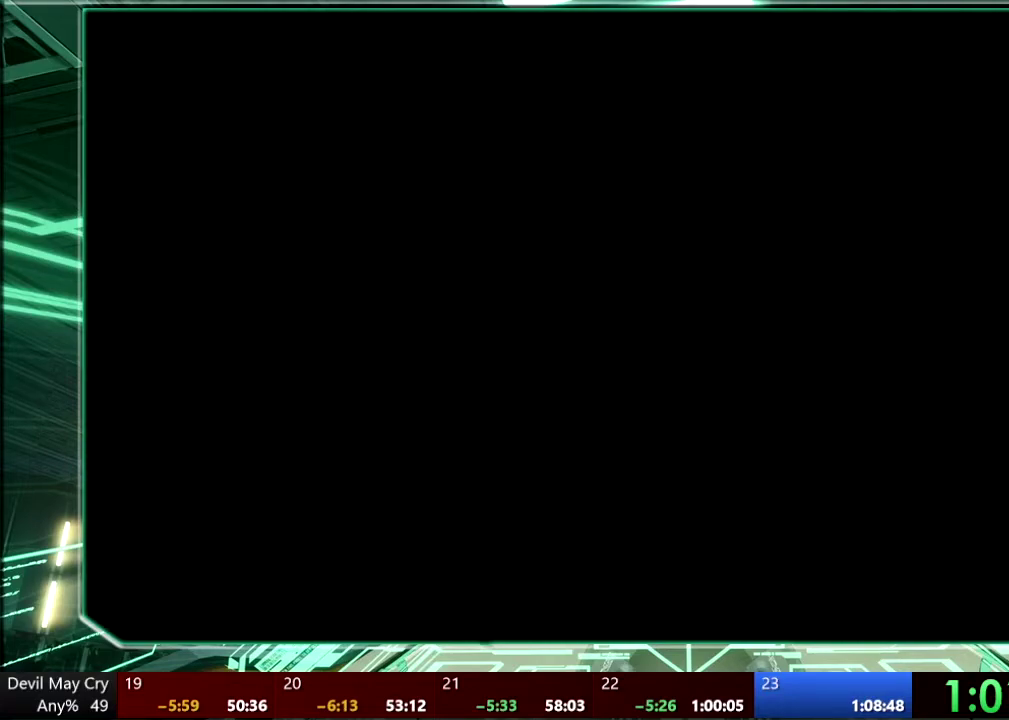
{"buttons": [], "left_stick": "left", "right_stick": "center", "events": [[67, "left_stick", "up-right"], [267, "left_stick", "down-left"], [433, "left_stick", "left"]]}
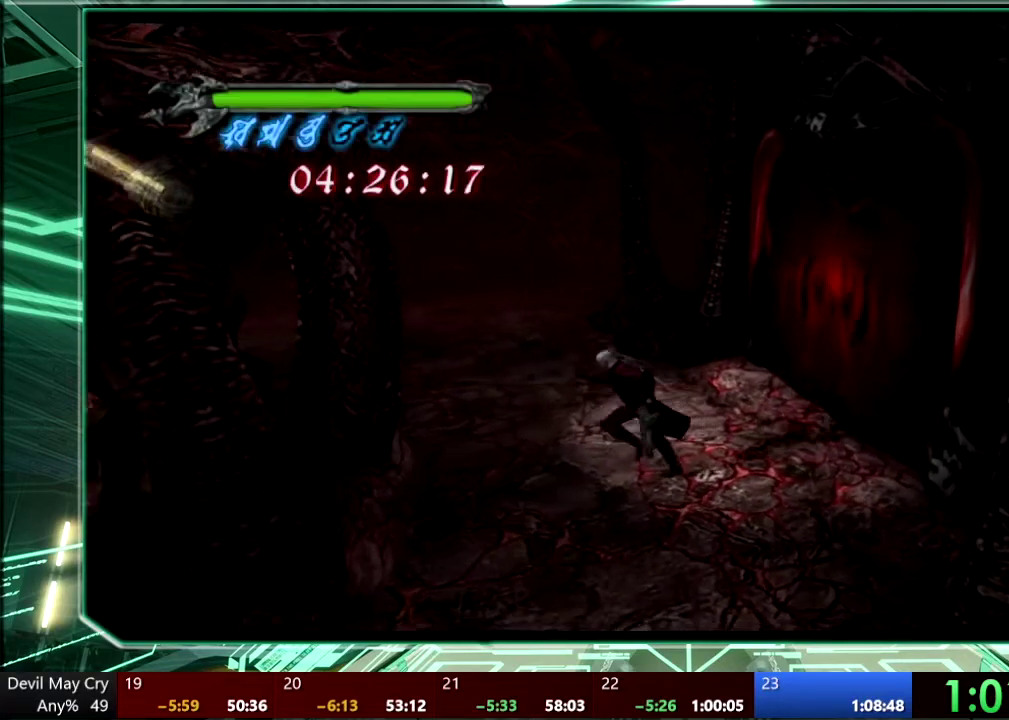
{"buttons": [], "left_stick": "up-left", "right_stick": "center"}
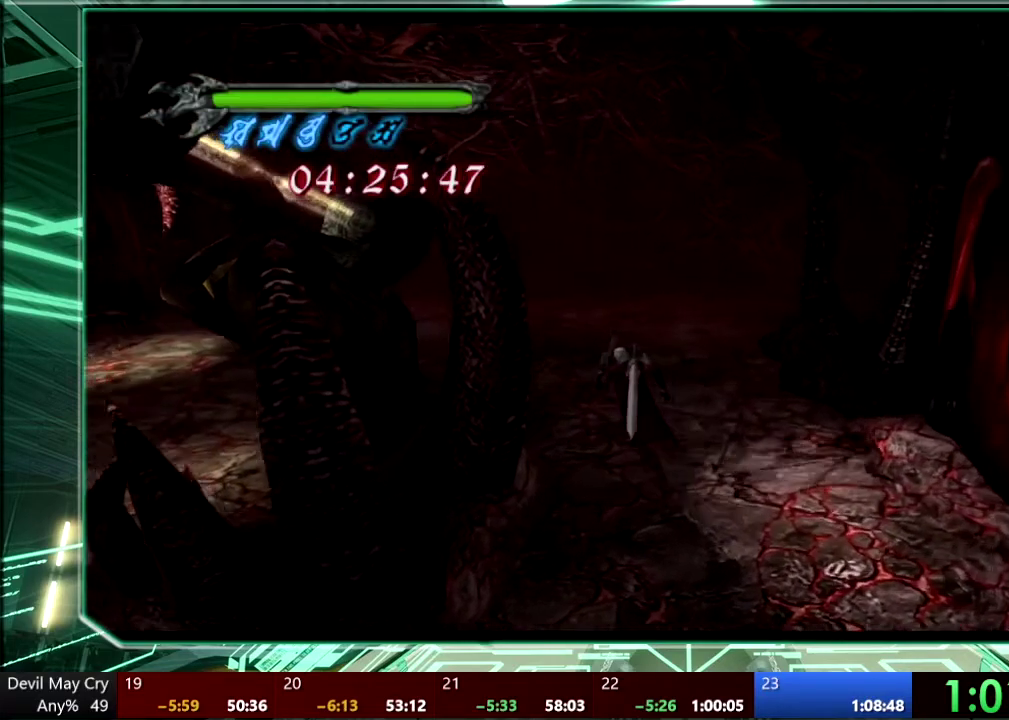
{"buttons": [], "left_stick": "up-left", "right_stick": "center"}
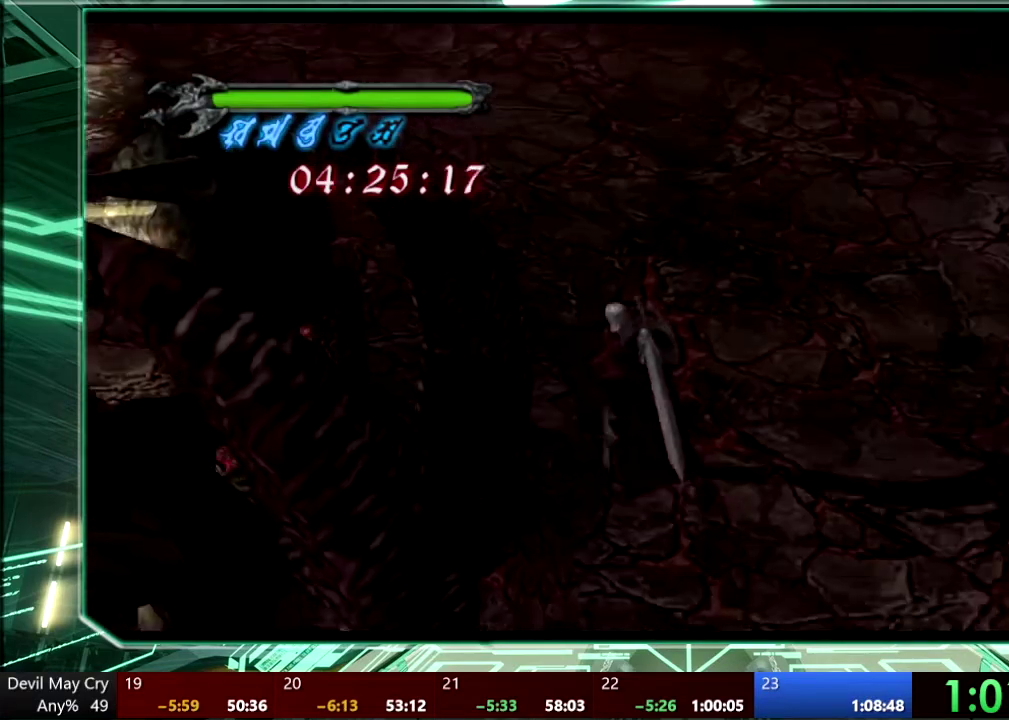
{"buttons": [], "left_stick": "up-left", "right_stick": "center"}
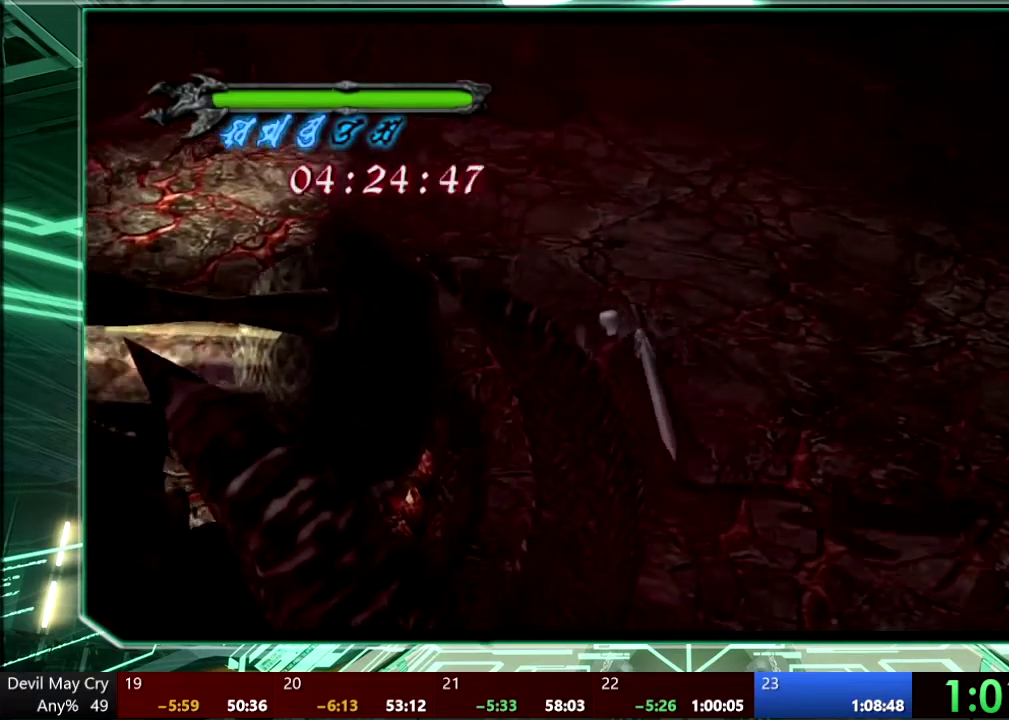
{"buttons": [], "left_stick": "up-left", "right_stick": "center", "events": [[67, "left_stick", "down-right"], [467, "left_stick", "up-left"]]}
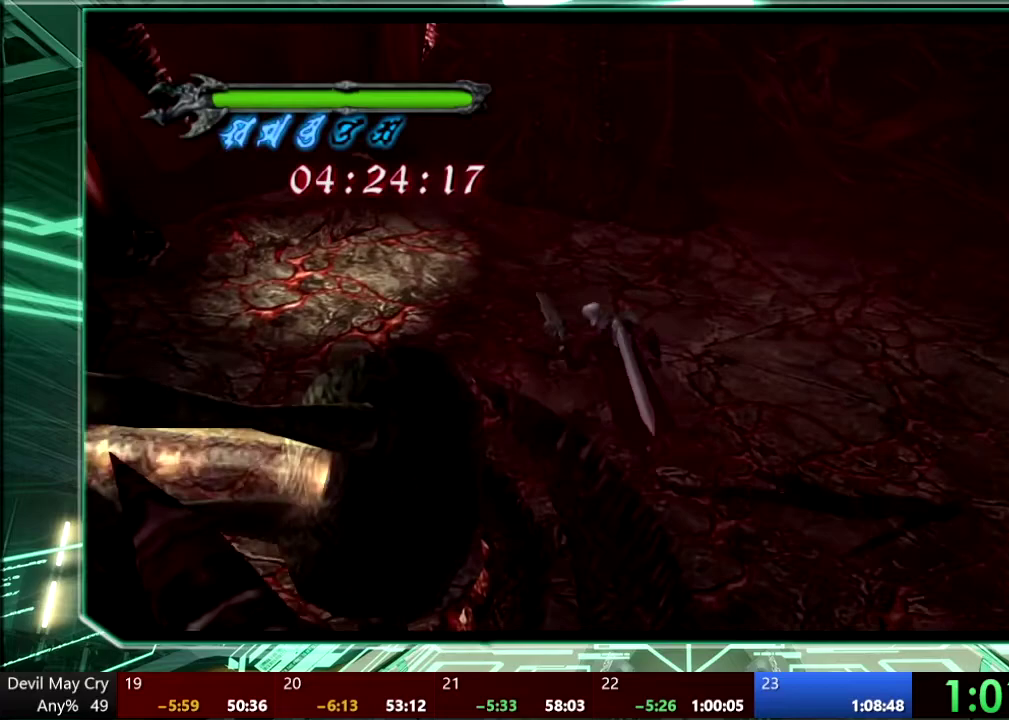
{"buttons": [], "left_stick": "up-left", "right_stick": "center"}
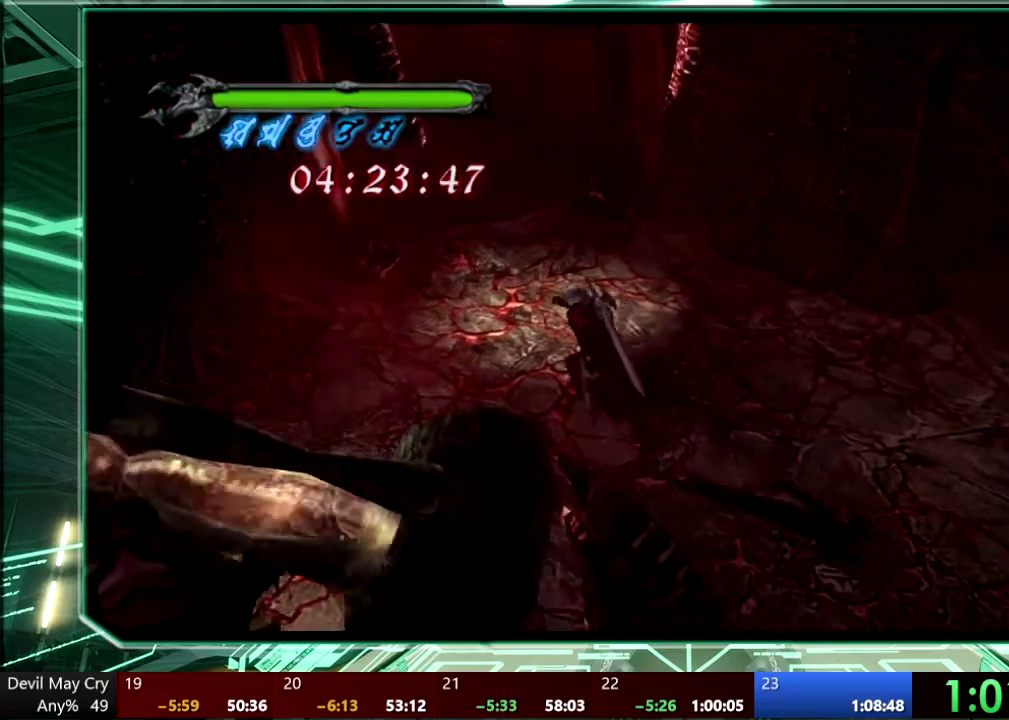
{"buttons": [], "left_stick": "up-left", "right_stick": "center"}
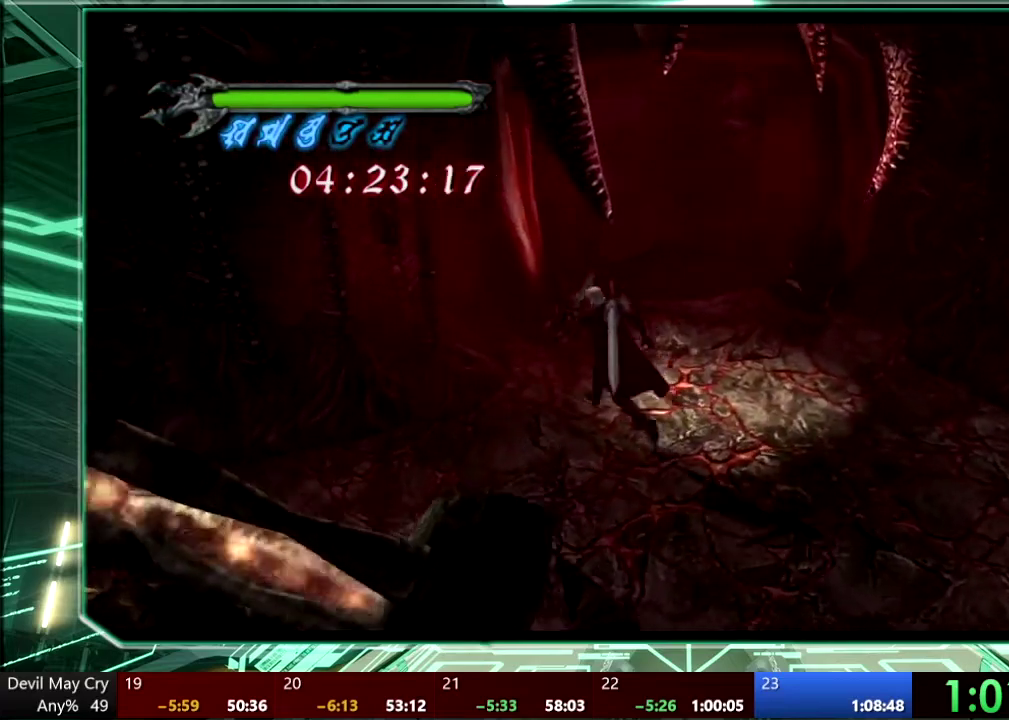
{"buttons": [], "left_stick": "up", "right_stick": "center"}
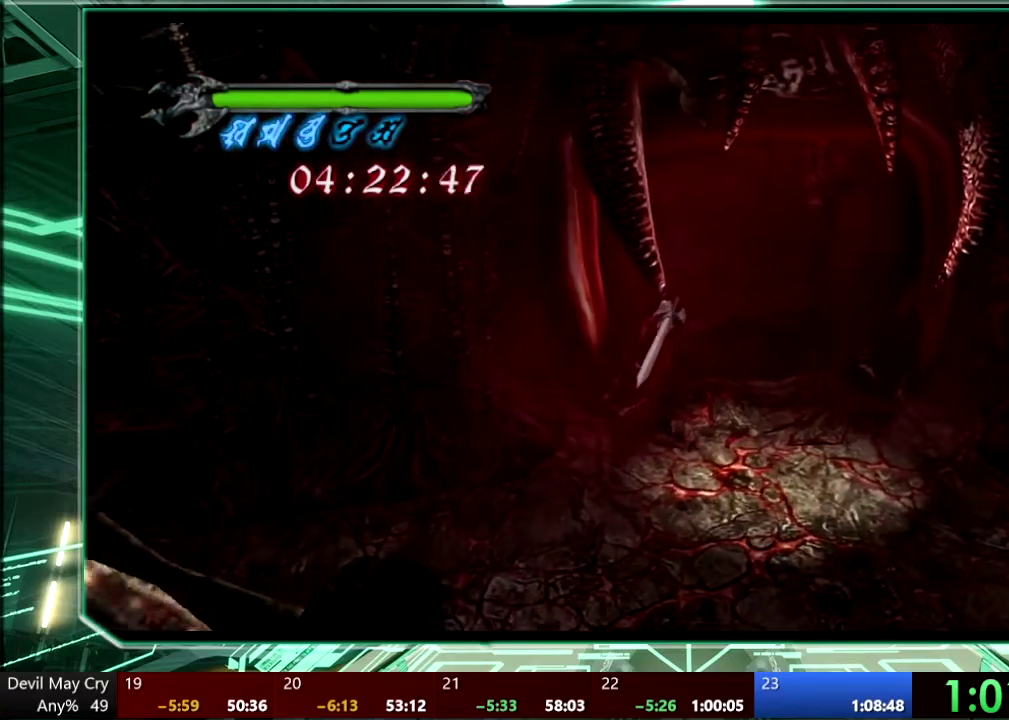
{"buttons": [], "left_stick": "up", "right_stick": "center", "events": [[133, "left_stick", "down"], [467, "left_stick", "up"]]}
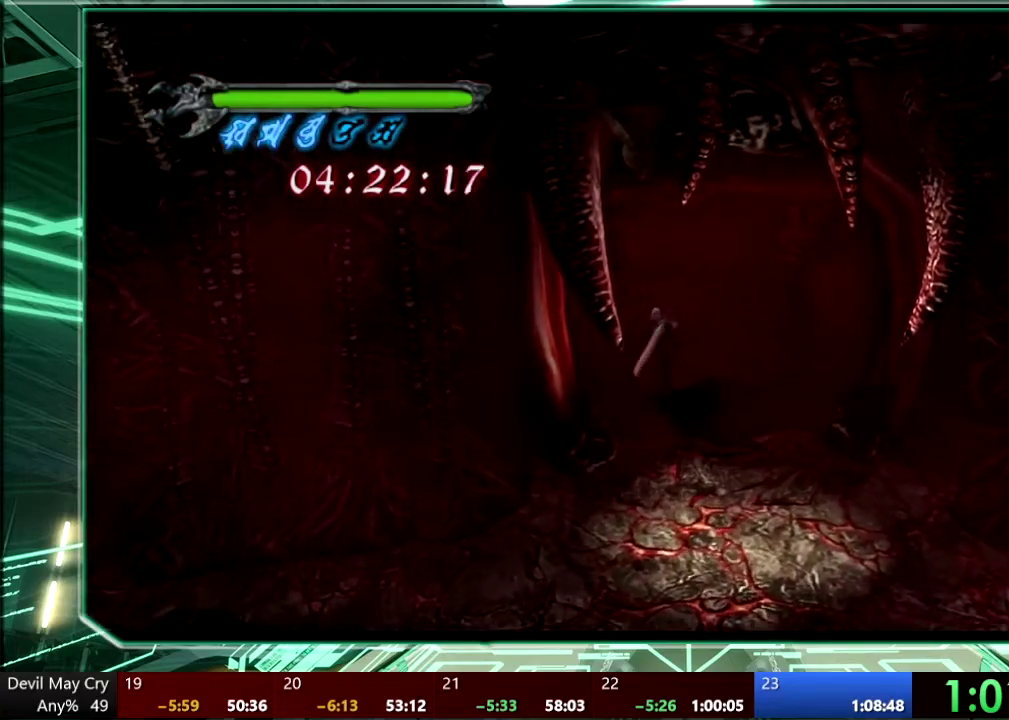
{"buttons": [], "left_stick": "up", "right_stick": "center", "events": []}
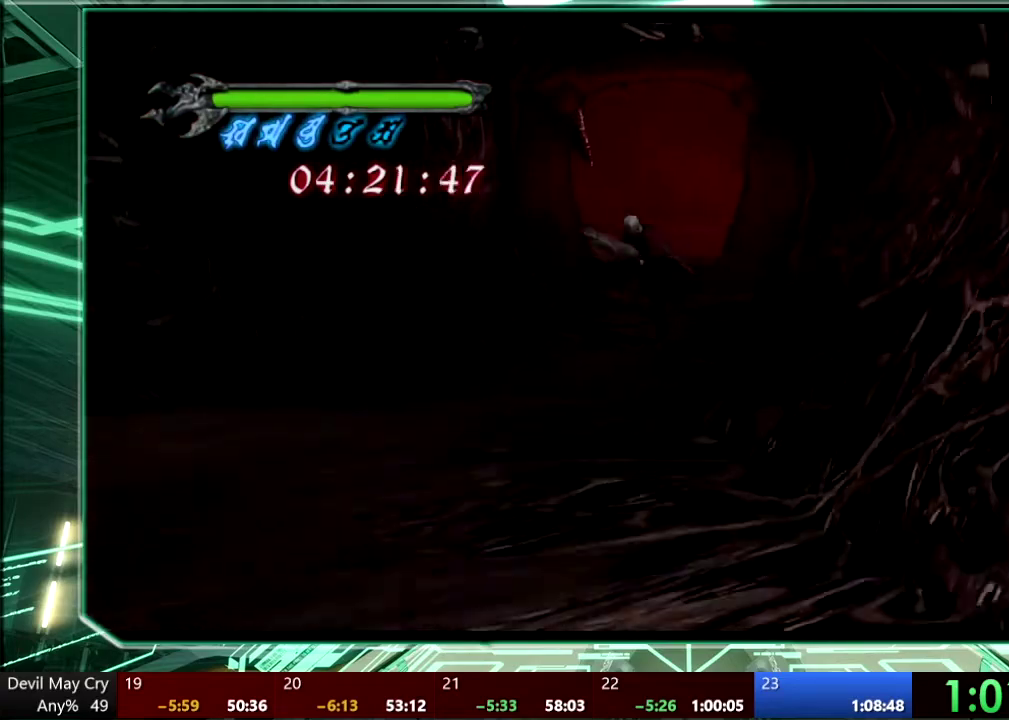
{"buttons": [], "left_stick": "down", "right_stick": "center", "events": [[100, "left_stick", "down"], [167, "left_stick", "up"], [367, "left_stick", "down"]]}
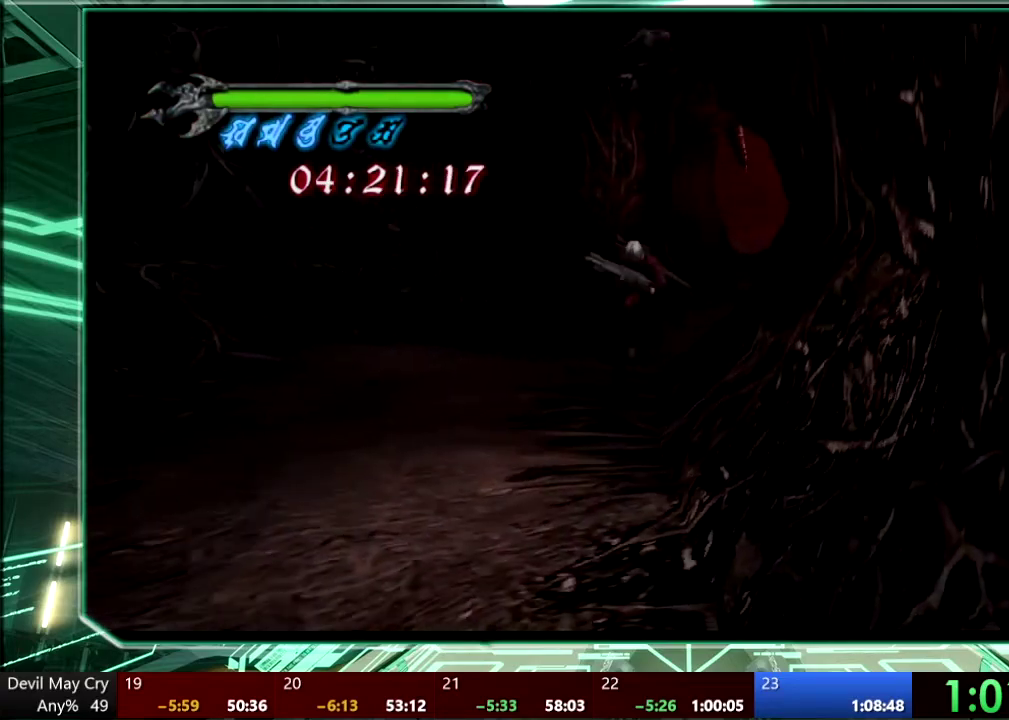
{"buttons": [], "left_stick": "down-left", "right_stick": "center"}
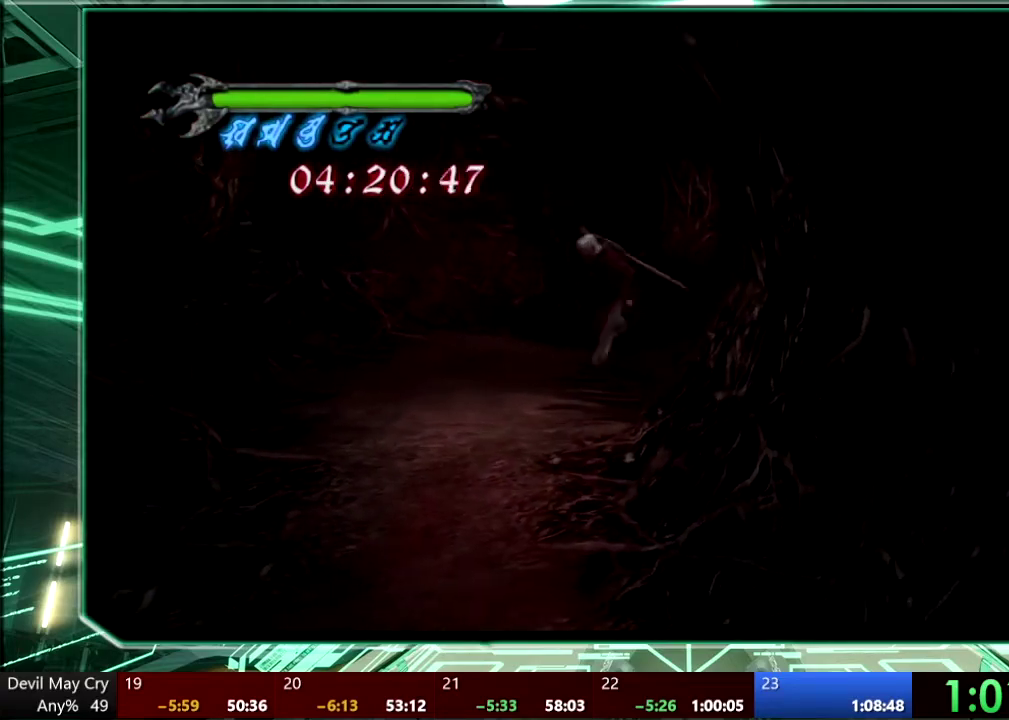
{"buttons": [], "left_stick": "down", "right_stick": "center"}